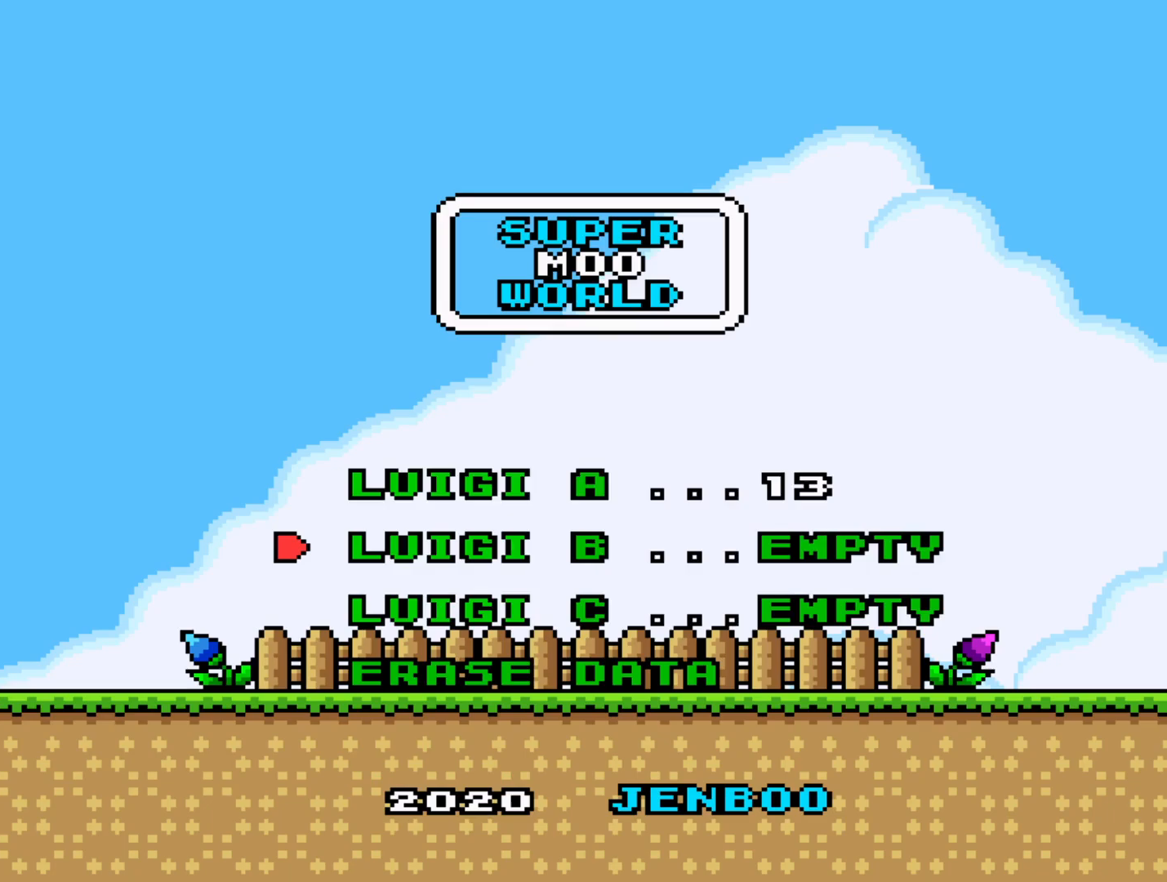
Gameplay with a controller (Nintendo layout); each line is a JSON object with the inputs held at the frame after it. "events" lists button and stick changes between this image and that frame as [ms after this image, input, new state], when the widget could be followed in between. Not read: L3 R3.
{"buttons": [], "events": [[83, "DPAD_DOWN", "up"], [200, "B", "down"], [300, "B", "up"], [383, "B", "down"], [450, "B", "up"]]}
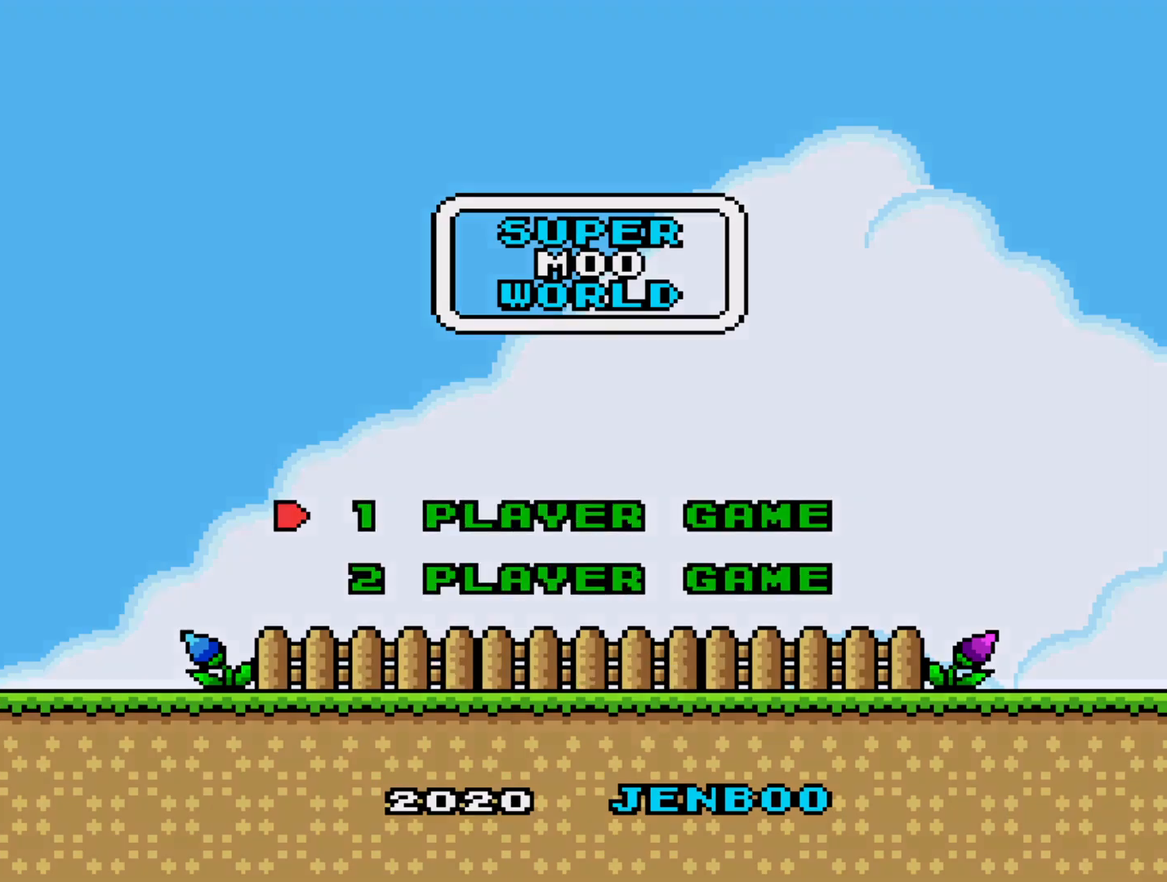
{"buttons": [], "events": [[17, "B", "down"], [117, "B", "up"], [200, "B", "down"], [350, "B", "up"]]}
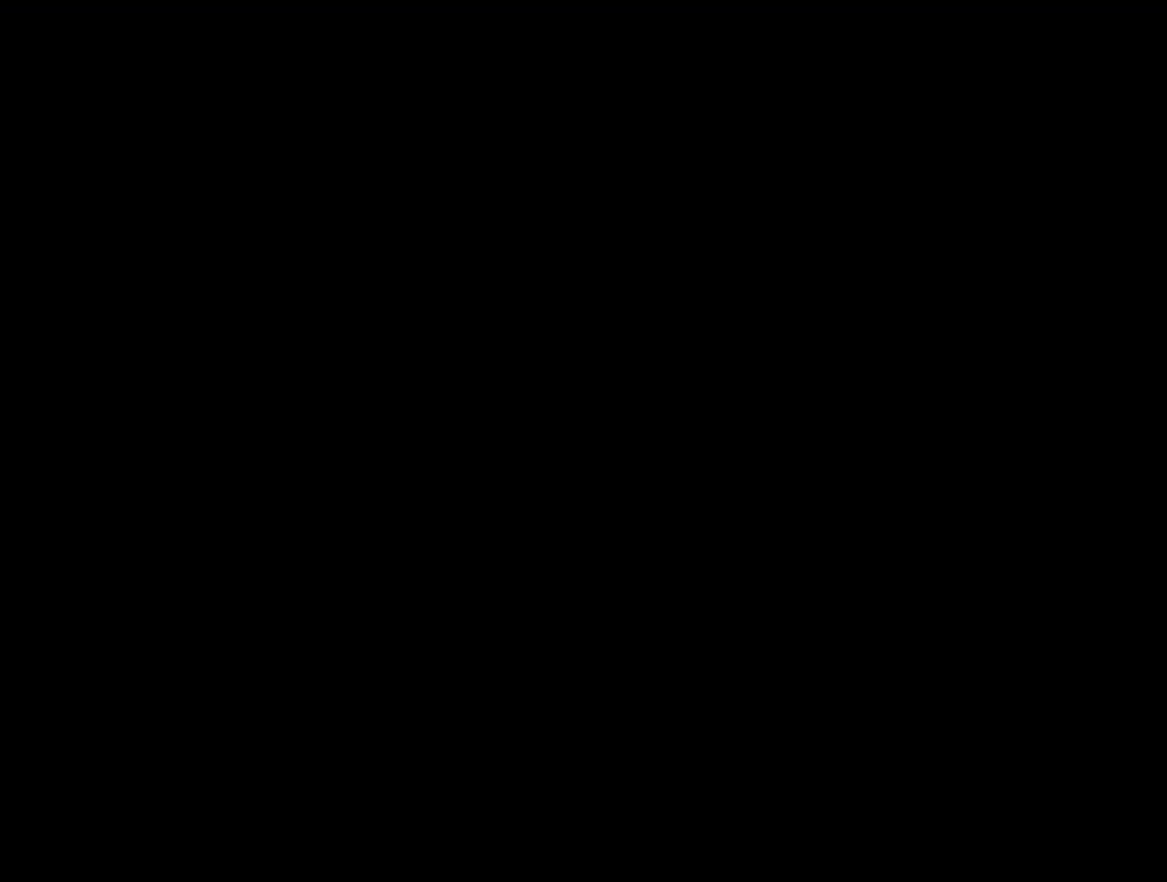
{"buttons": [], "events": []}
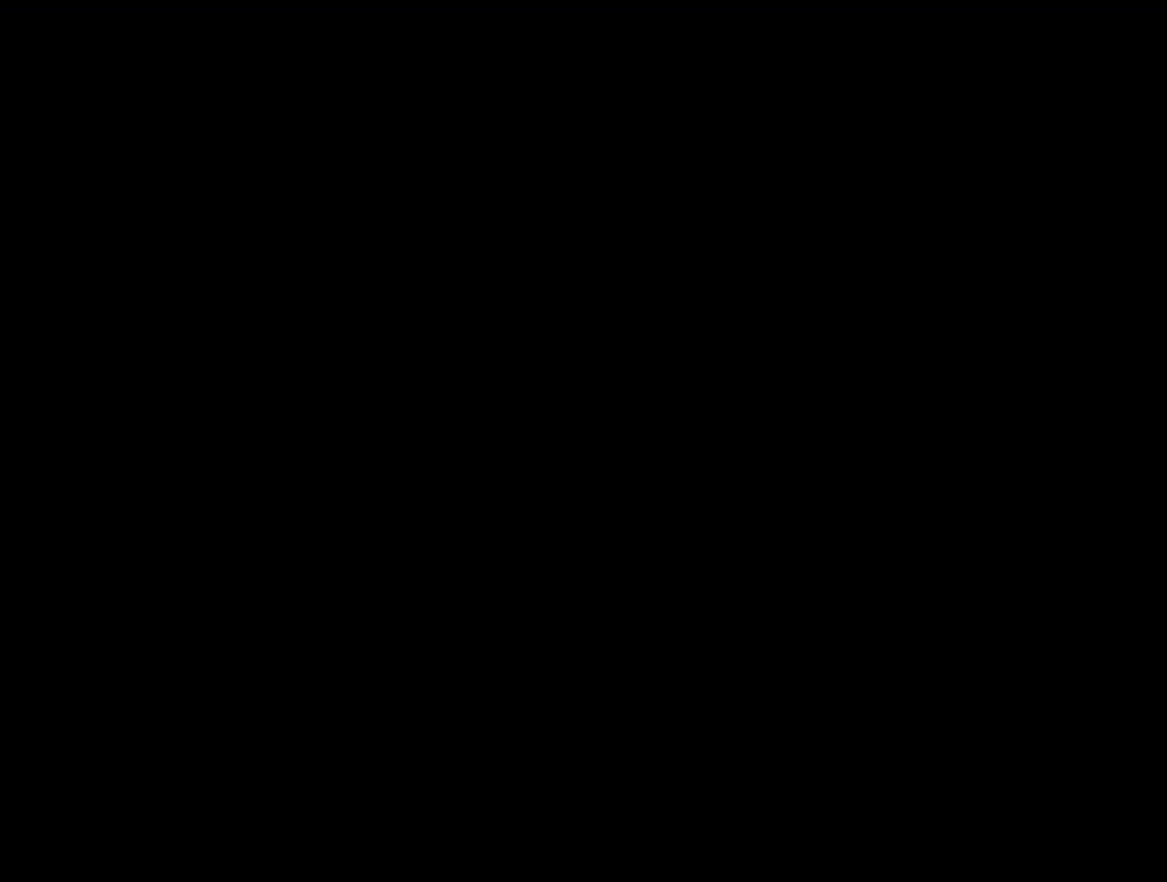
{"buttons": [], "events": []}
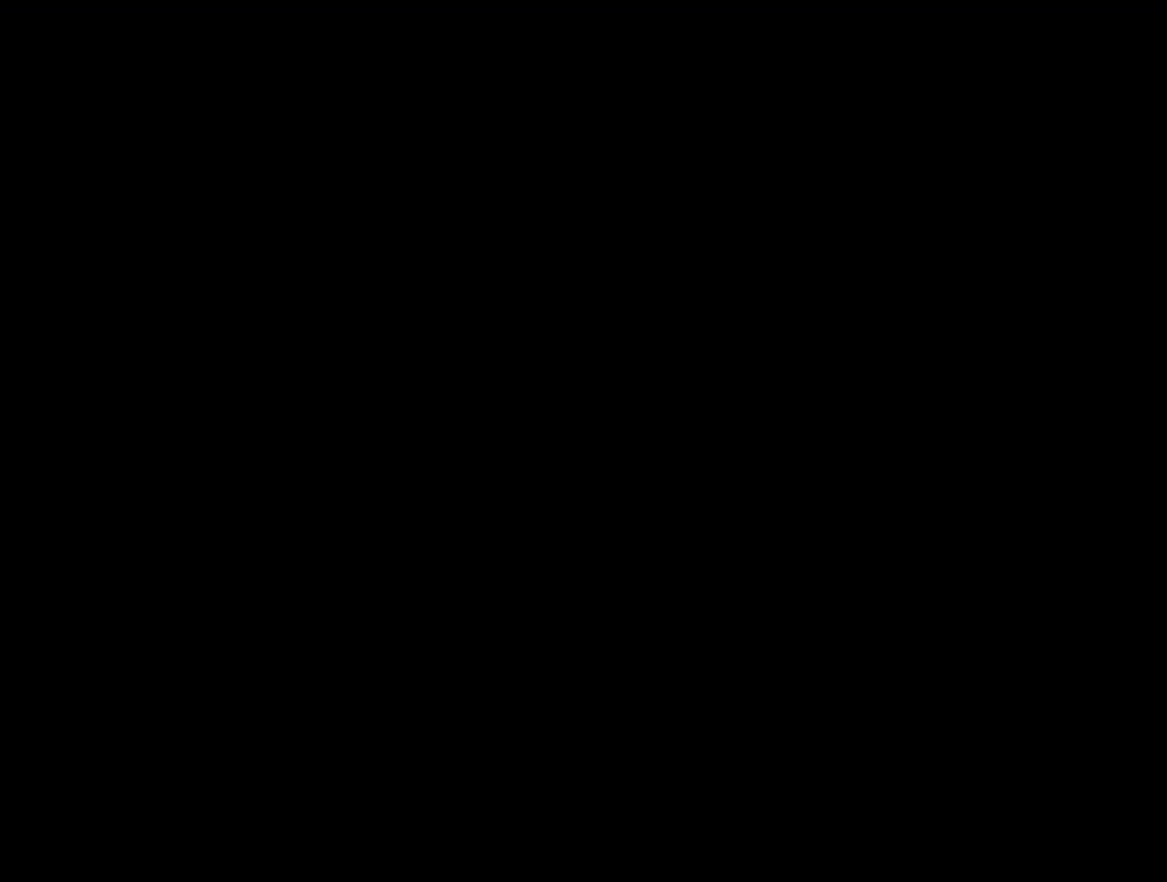
{"buttons": [], "events": []}
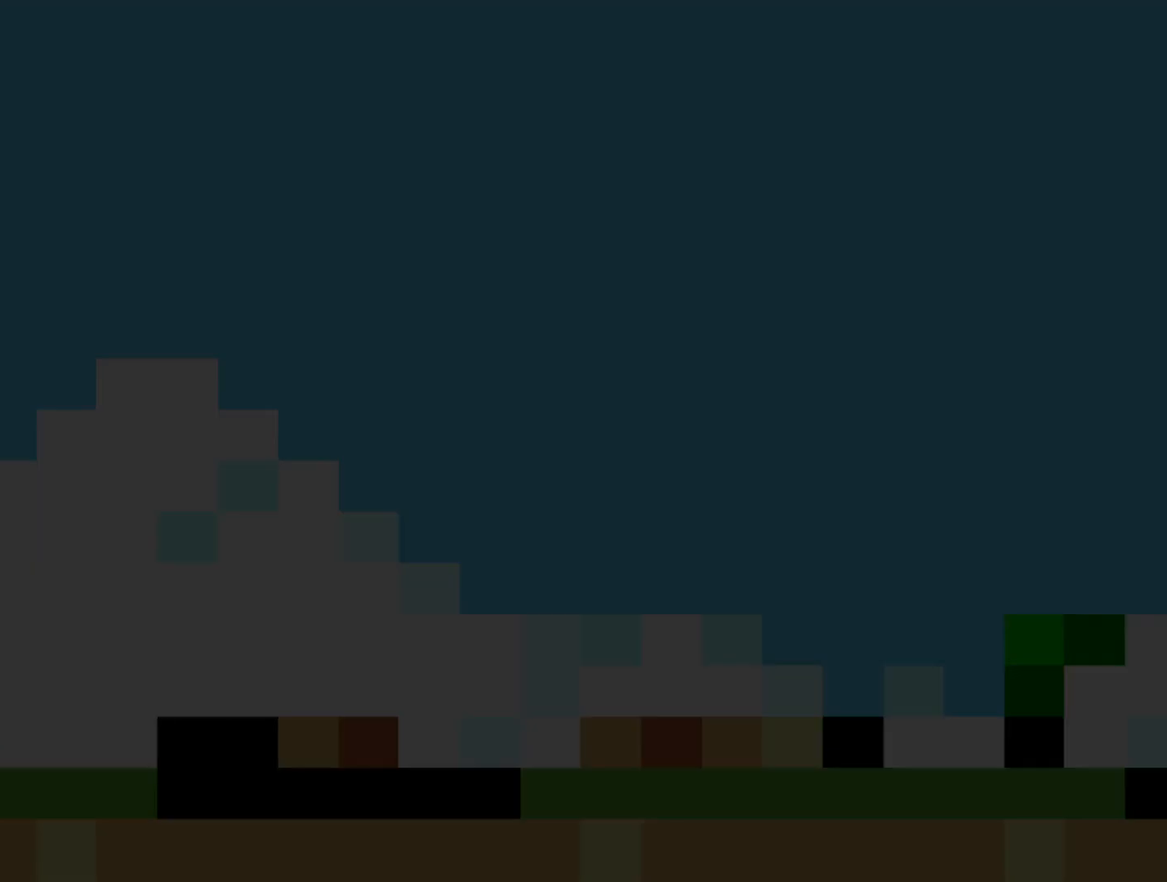
{"buttons": [], "events": []}
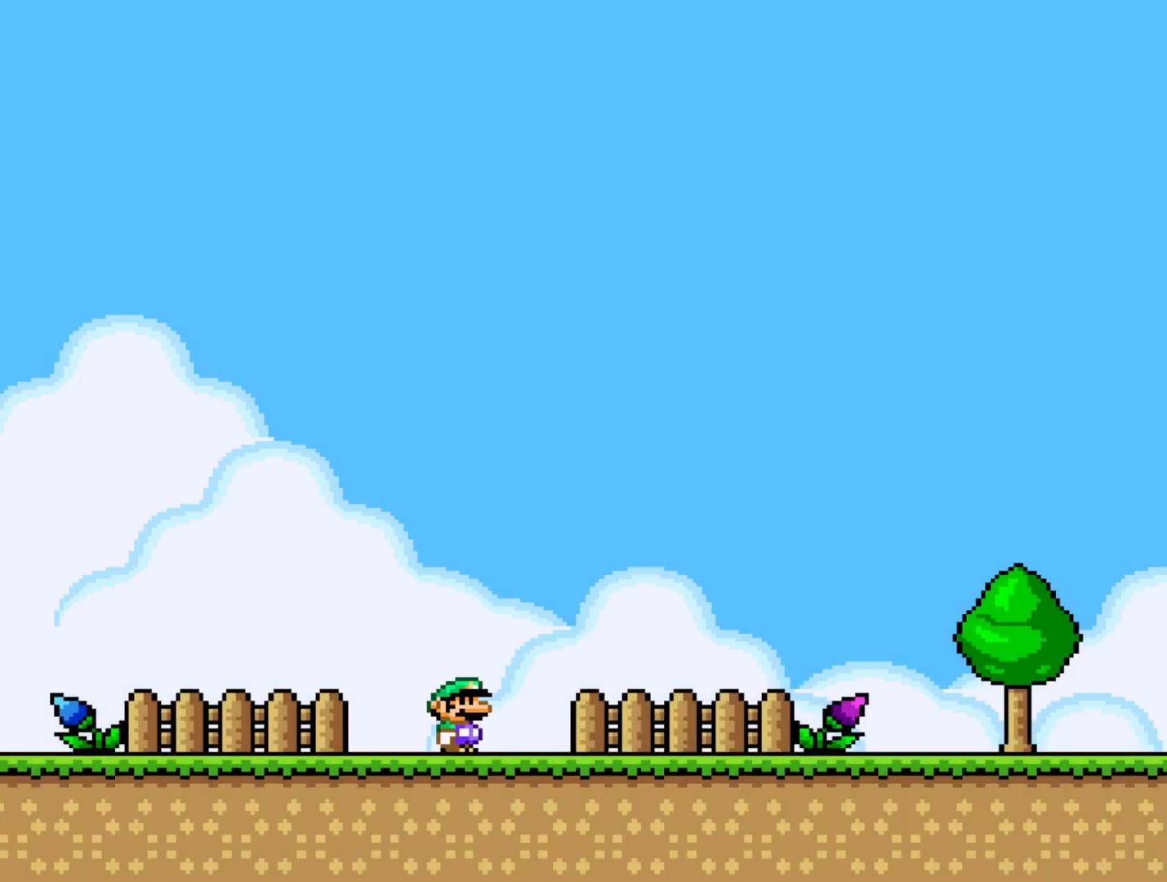
{"buttons": [], "events": [[300, "DPAD_DOWN", "down"], [367, "B", "down"], [467, "DPAD_DOWN", "up"], [483, "B", "up"]]}
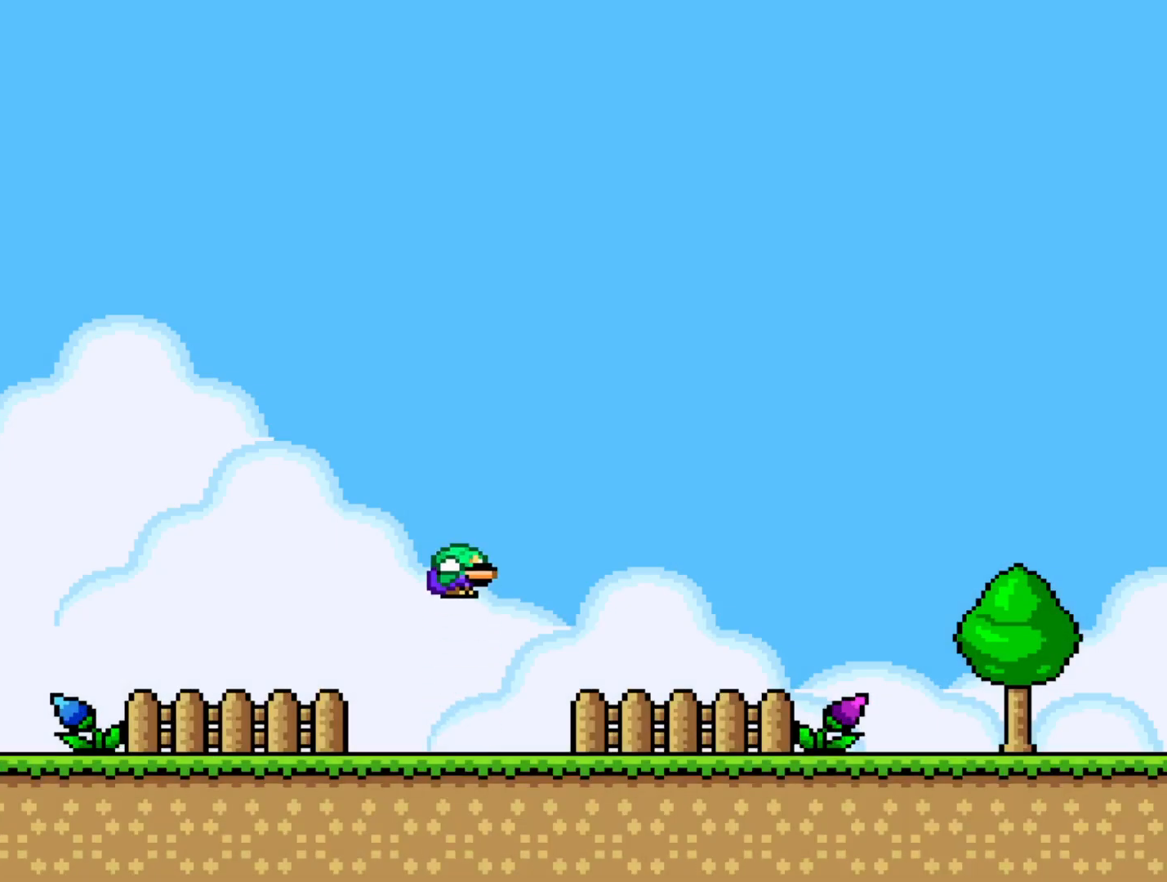
{"buttons": ["B", "DPAD_DOWN"], "events": [[67, "B", "down"], [67, "DPAD_DOWN", "down"], [167, "B", "up"], [183, "DPAD_DOWN", "up"], [267, "B", "down"], [267, "DPAD_DOWN", "down"], [350, "B", "up"], [367, "DPAD_DOWN", "up"], [433, "B", "down"], [467, "DPAD_DOWN", "down"]]}
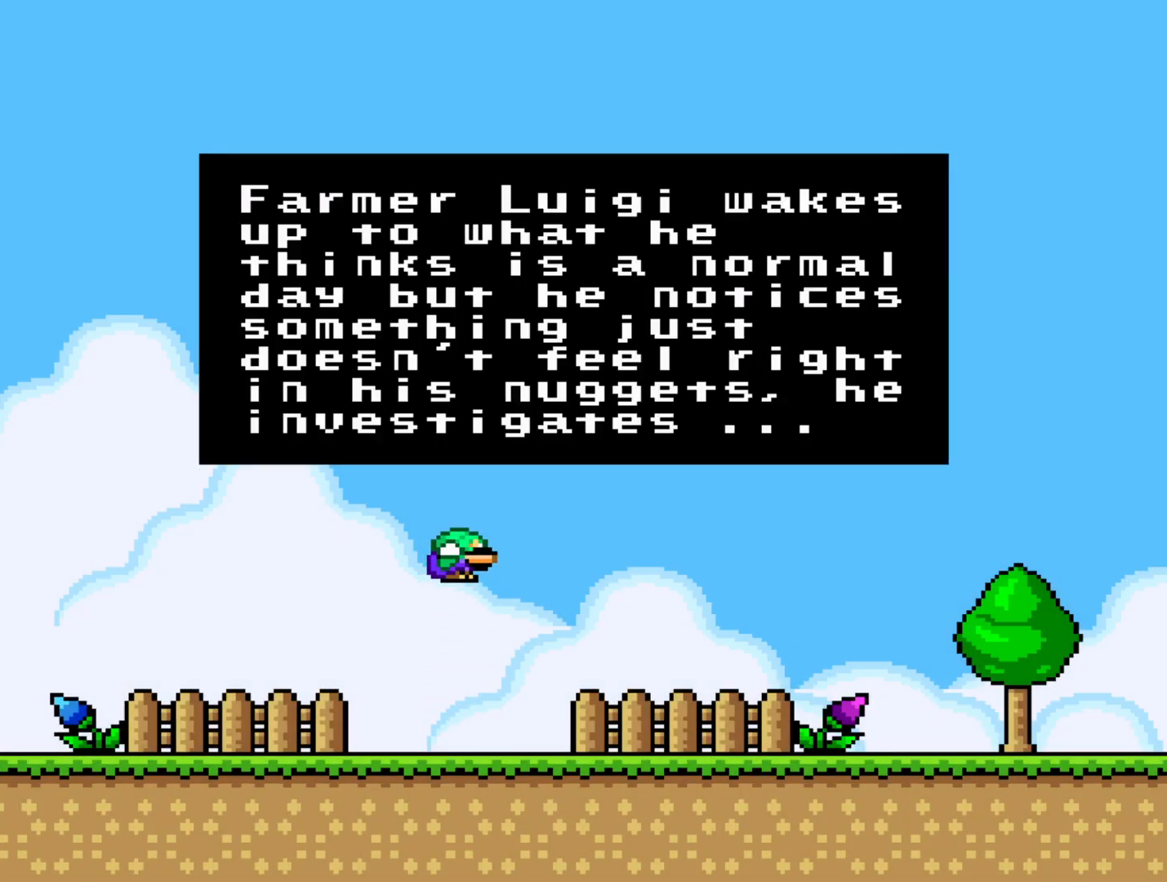
{"buttons": ["B", "DPAD_DOWN"], "events": [[17, "B", "up"], [50, "DPAD_DOWN", "up"], [100, "B", "down"], [117, "DPAD_DOWN", "down"], [183, "B", "up"], [217, "DPAD_DOWN", "up"], [283, "B", "down"], [300, "DPAD_DOWN", "down"], [367, "B", "up"], [383, "DPAD_DOWN", "up"], [467, "B", "down"], [483, "DPAD_DOWN", "down"]]}
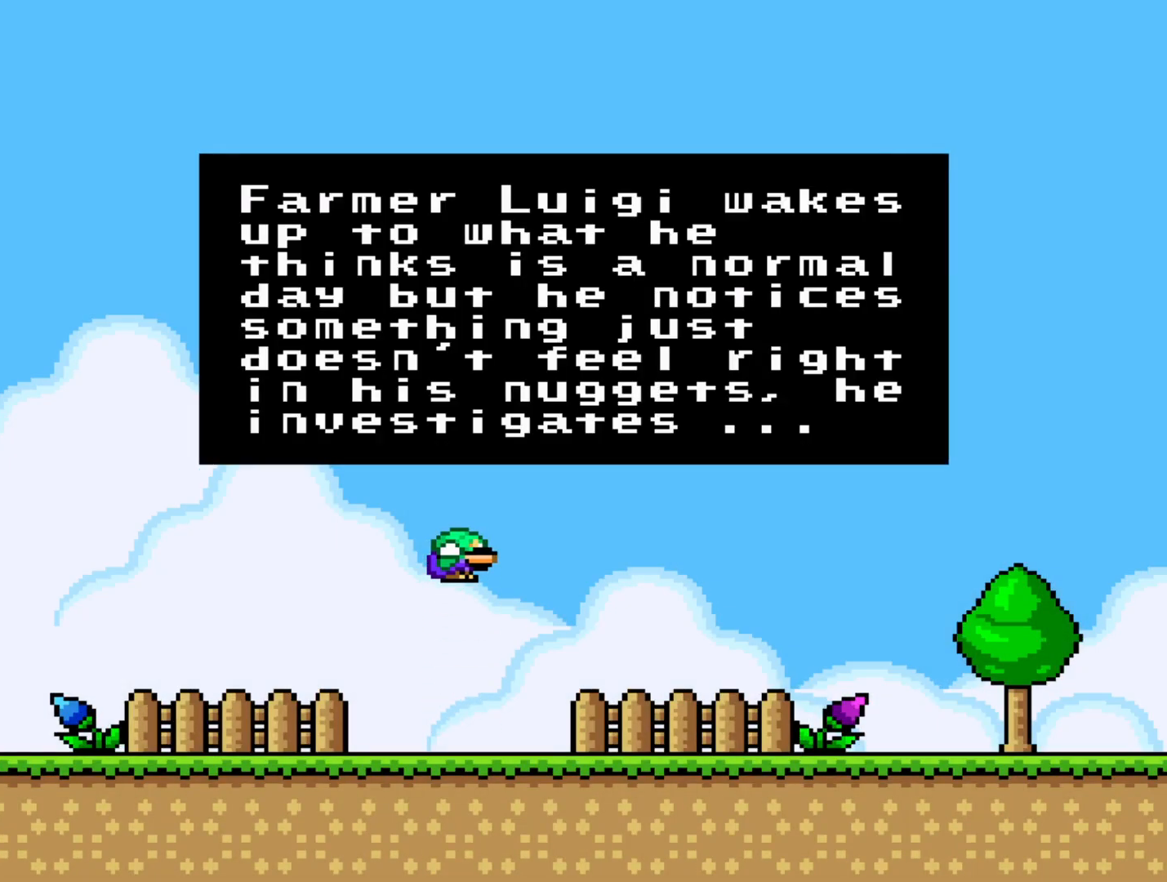
{"buttons": ["B", "DPAD_DOWN"], "events": [[17, "B", "up"], [50, "DPAD_DOWN", "up"], [117, "B", "down"], [150, "DPAD_DOWN", "down"], [200, "B", "up"], [233, "DPAD_DOWN", "up"], [283, "B", "down"], [317, "DPAD_DOWN", "down"], [367, "B", "up"], [383, "DPAD_DOWN", "up"], [467, "B", "down"], [483, "DPAD_DOWN", "down"]]}
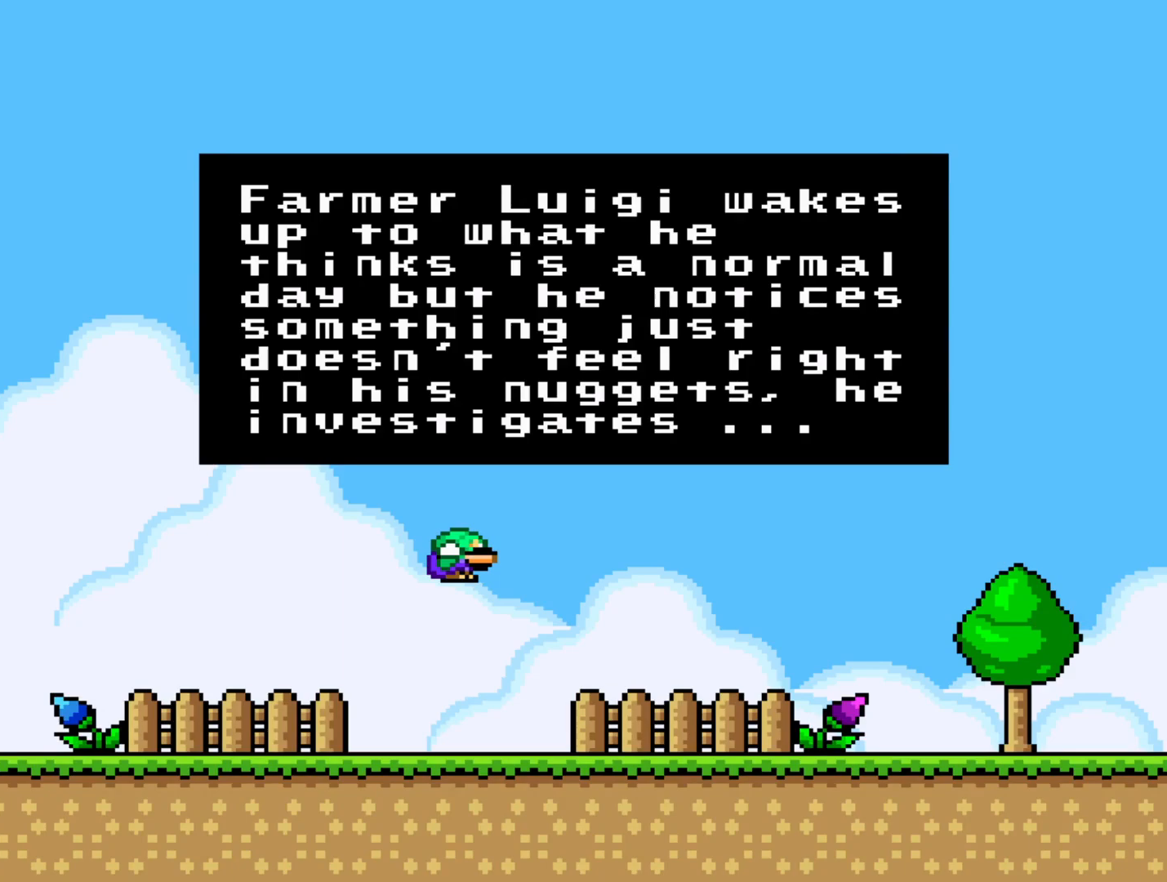
{"buttons": ["B"], "events": [[33, "B", "up"], [67, "DPAD_DOWN", "up"], [150, "B", "down"], [150, "DPAD_DOWN", "down"], [200, "B", "up"], [250, "DPAD_DOWN", "up"], [300, "B", "down"], [333, "DPAD_DOWN", "down"], [367, "B", "up"], [433, "DPAD_DOWN", "up"], [450, "B", "down"]]}
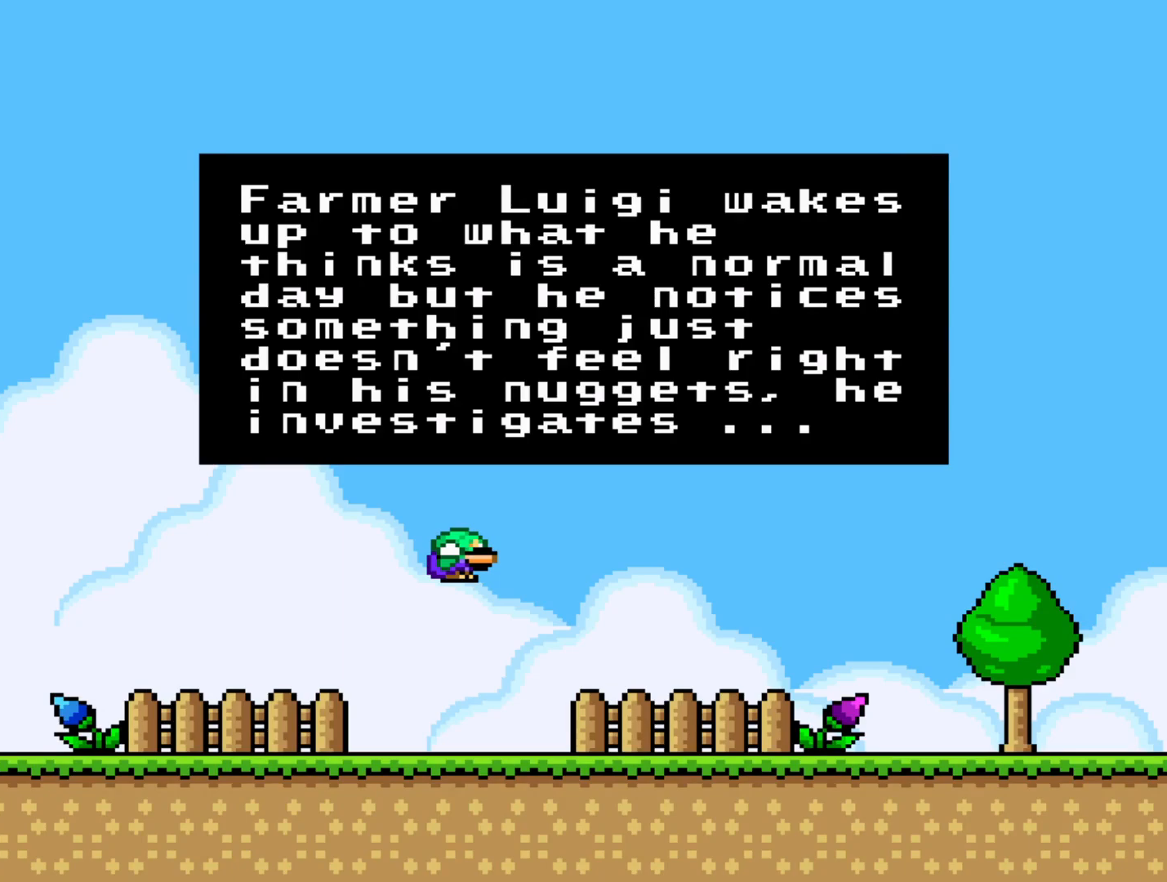
{"buttons": ["B"], "events": [[17, "DPAD_DOWN", "down"], [33, "B", "up"], [100, "DPAD_DOWN", "up"], [117, "B", "down"], [200, "DPAD_DOWN", "down"], [217, "B", "up"], [300, "B", "down"], [300, "DPAD_DOWN", "up"], [383, "B", "up"], [383, "DPAD_DOWN", "down"], [467, "B", "down"], [500, "DPAD_DOWN", "up"]]}
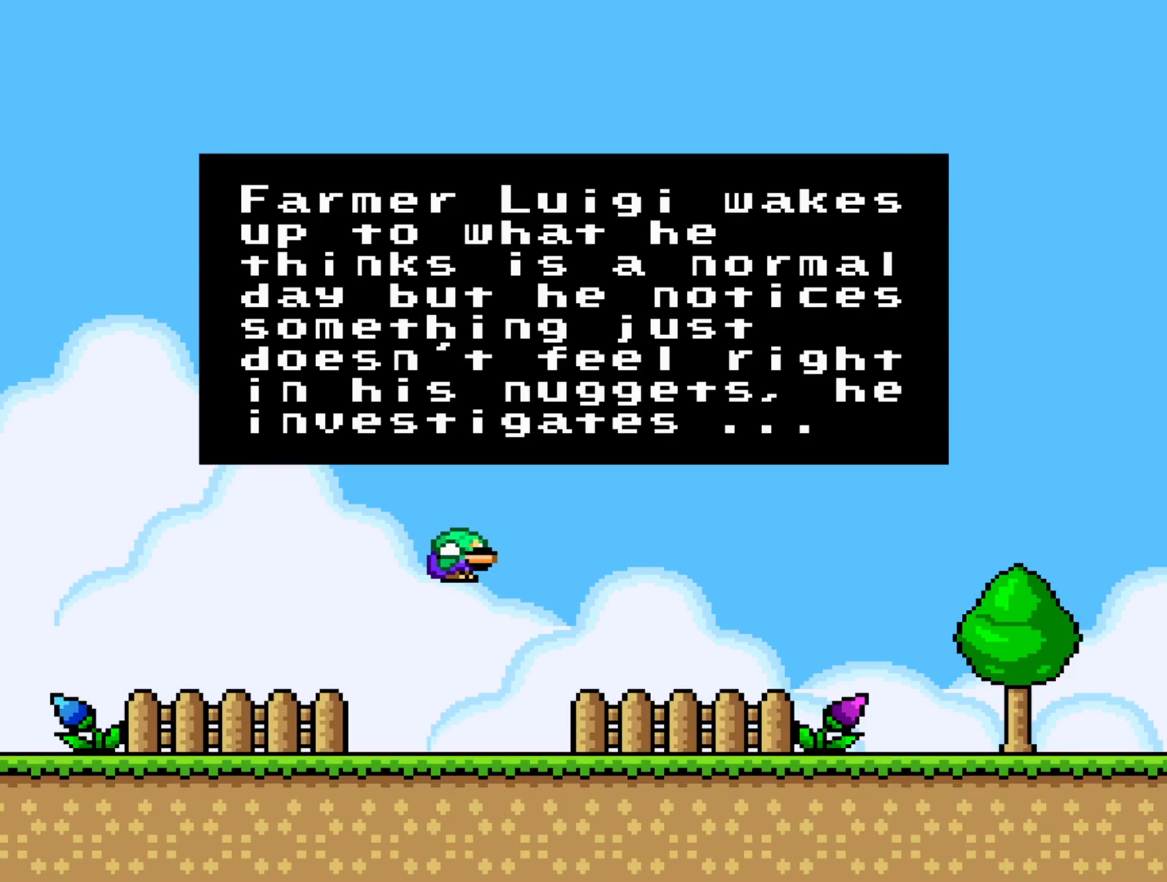
{"buttons": ["B", "DPAD_DOWN"], "events": [[50, "B", "up"], [83, "DPAD_DOWN", "down"], [133, "B", "down"], [167, "DPAD_DOWN", "up"], [217, "B", "up"], [267, "DPAD_DOWN", "down"], [300, "B", "down"], [367, "DPAD_DOWN", "up"], [400, "B", "up"], [450, "DPAD_DOWN", "down"], [483, "B", "down"]]}
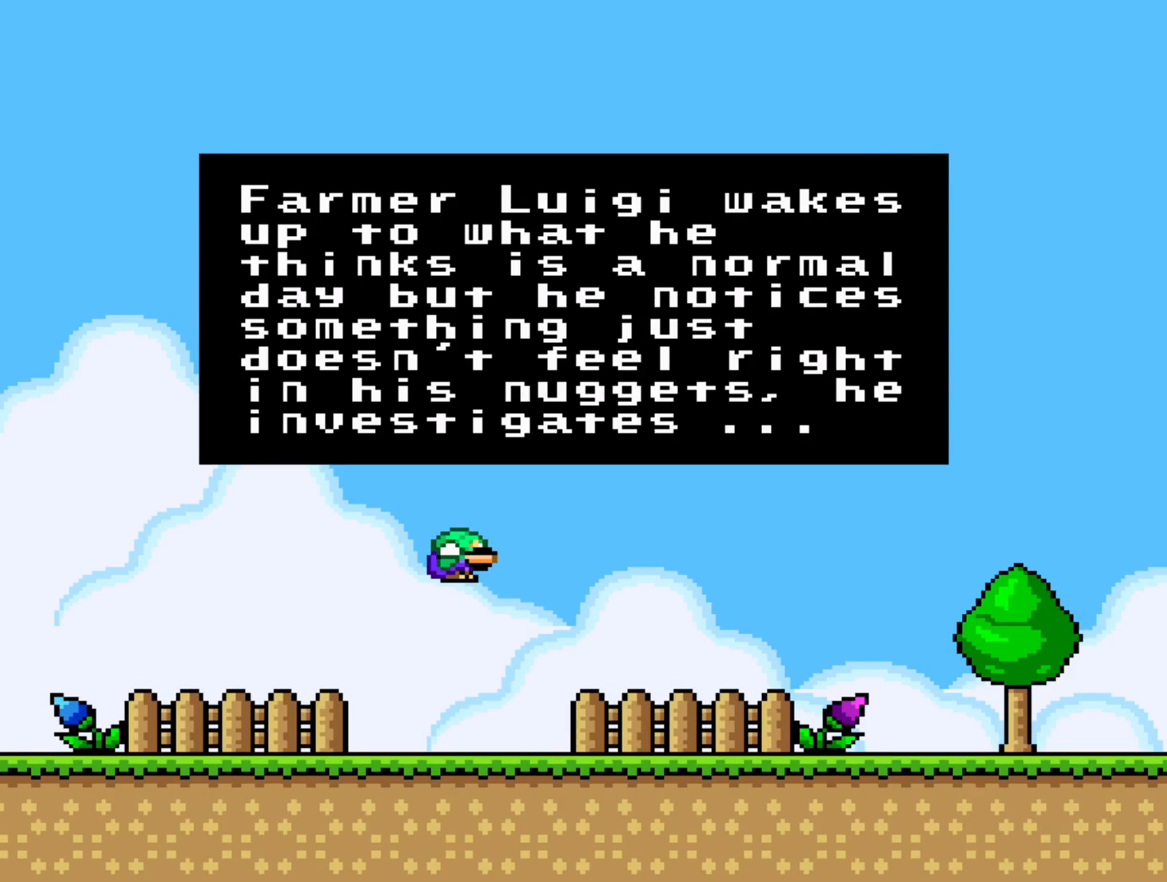
{"buttons": ["B"], "events": [[67, "DPAD_DOWN", "up"], [83, "B", "up"], [150, "B", "down"], [150, "DPAD_DOWN", "down"], [233, "DPAD_DOWN", "up"], [267, "B", "up"], [333, "DPAD_DOWN", "down"], [350, "B", "down"], [433, "B", "up"], [433, "DPAD_DOWN", "up"], [500, "B", "down"]]}
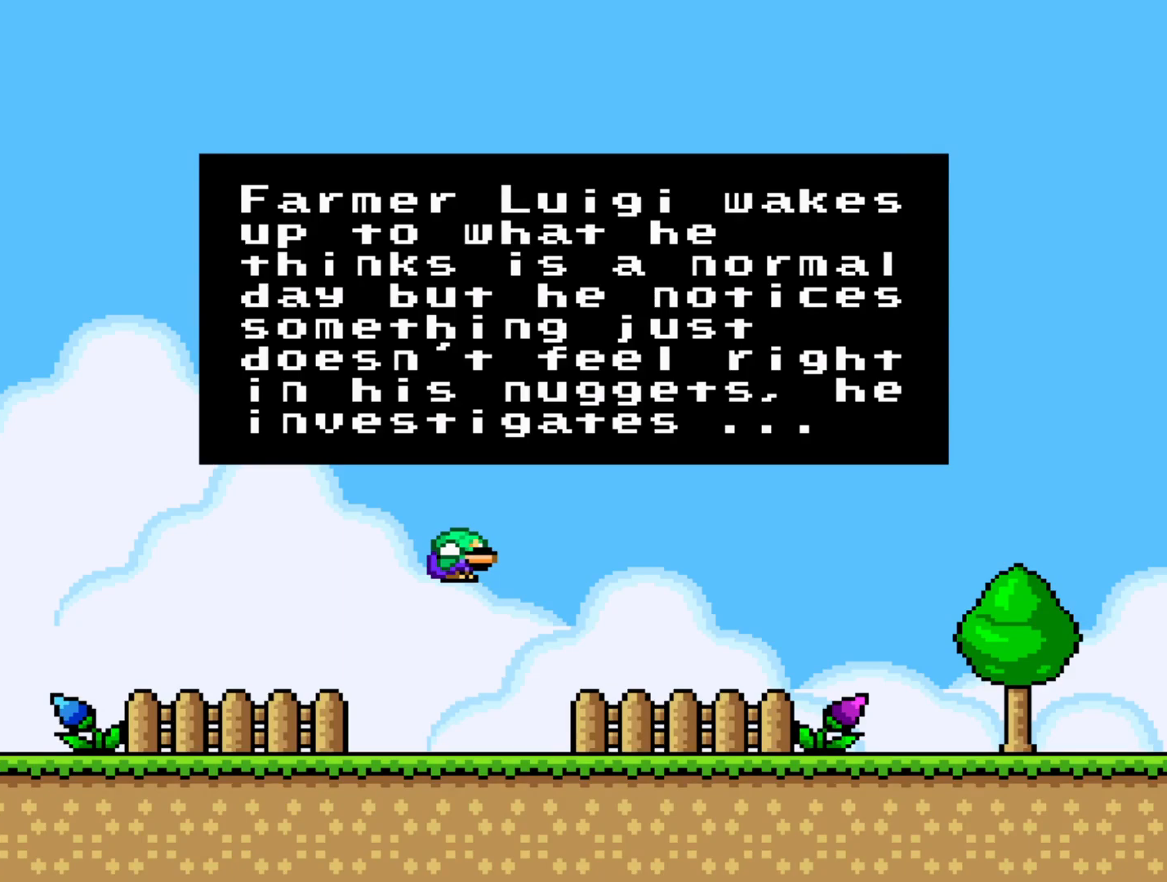
{"buttons": ["DPAD_DOWN"], "events": [[17, "DPAD_DOWN", "down"], [100, "B", "up"], [133, "DPAD_DOWN", "up"], [183, "B", "down"], [217, "DPAD_DOWN", "down"], [300, "B", "up"], [317, "DPAD_DOWN", "up"], [367, "B", "down"], [400, "DPAD_DOWN", "down"], [467, "B", "up"]]}
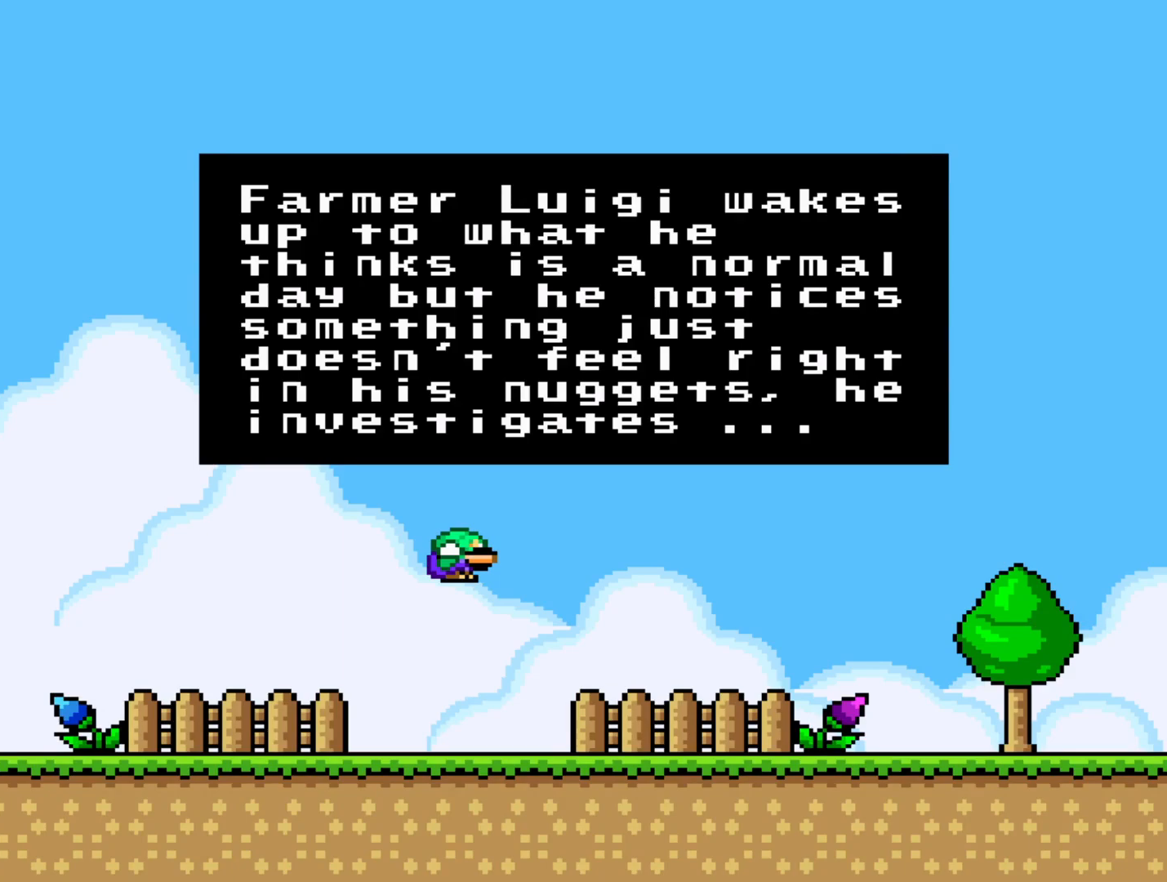
{"buttons": ["DPAD_DOWN"], "events": [[17, "DPAD_DOWN", "up"], [50, "B", "down"], [83, "DPAD_DOWN", "down"], [133, "B", "up"], [183, "DPAD_DOWN", "up"], [233, "B", "down"], [267, "DPAD_DOWN", "down"], [317, "B", "up"], [367, "DPAD_DOWN", "up"], [400, "B", "down"], [467, "DPAD_DOWN", "down"], [483, "B", "up"]]}
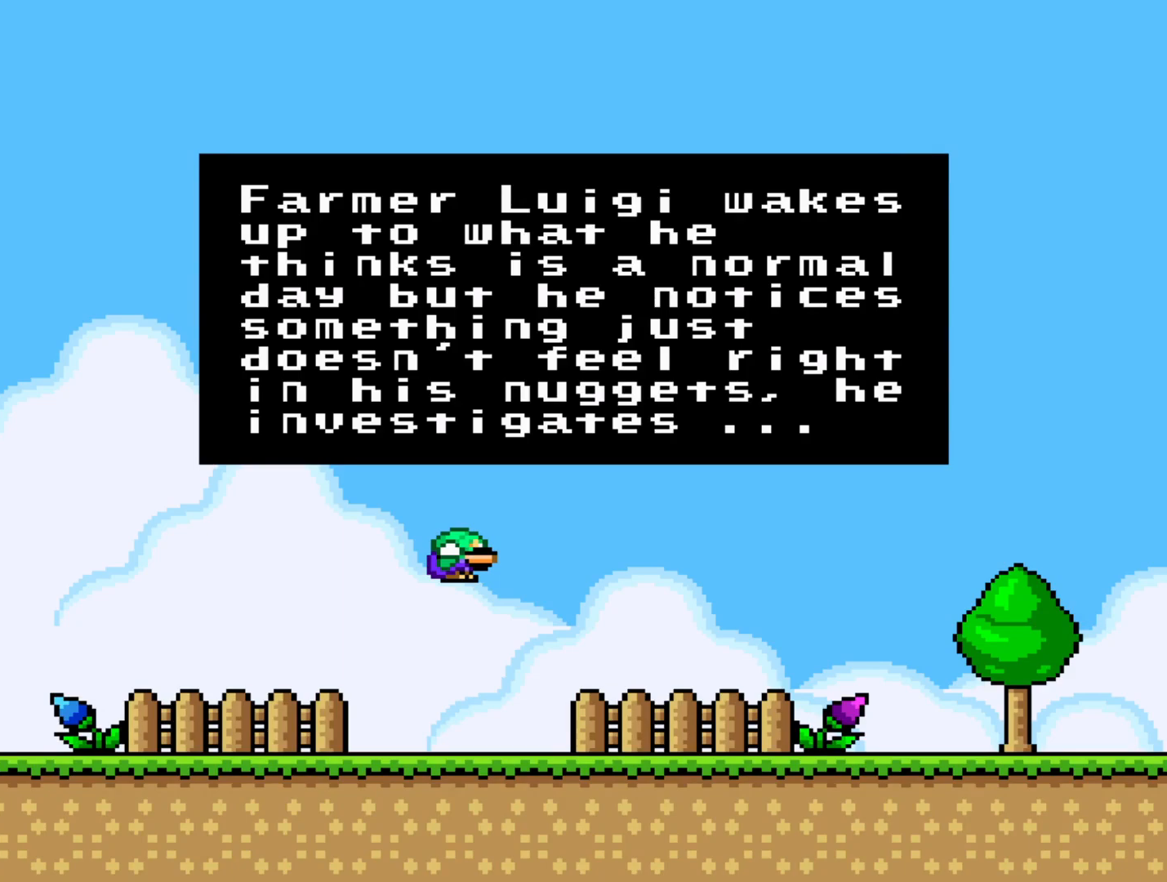
{"buttons": ["B", "DPAD_DOWN"], "events": [[67, "DPAD_DOWN", "up"], [83, "B", "down"], [133, "DPAD_DOWN", "down"], [183, "B", "up"], [233, "DPAD_DOWN", "up"], [267, "B", "down"], [317, "DPAD_DOWN", "down"], [350, "B", "up"], [400, "DPAD_DOWN", "up"], [450, "B", "down"], [483, "DPAD_DOWN", "down"]]}
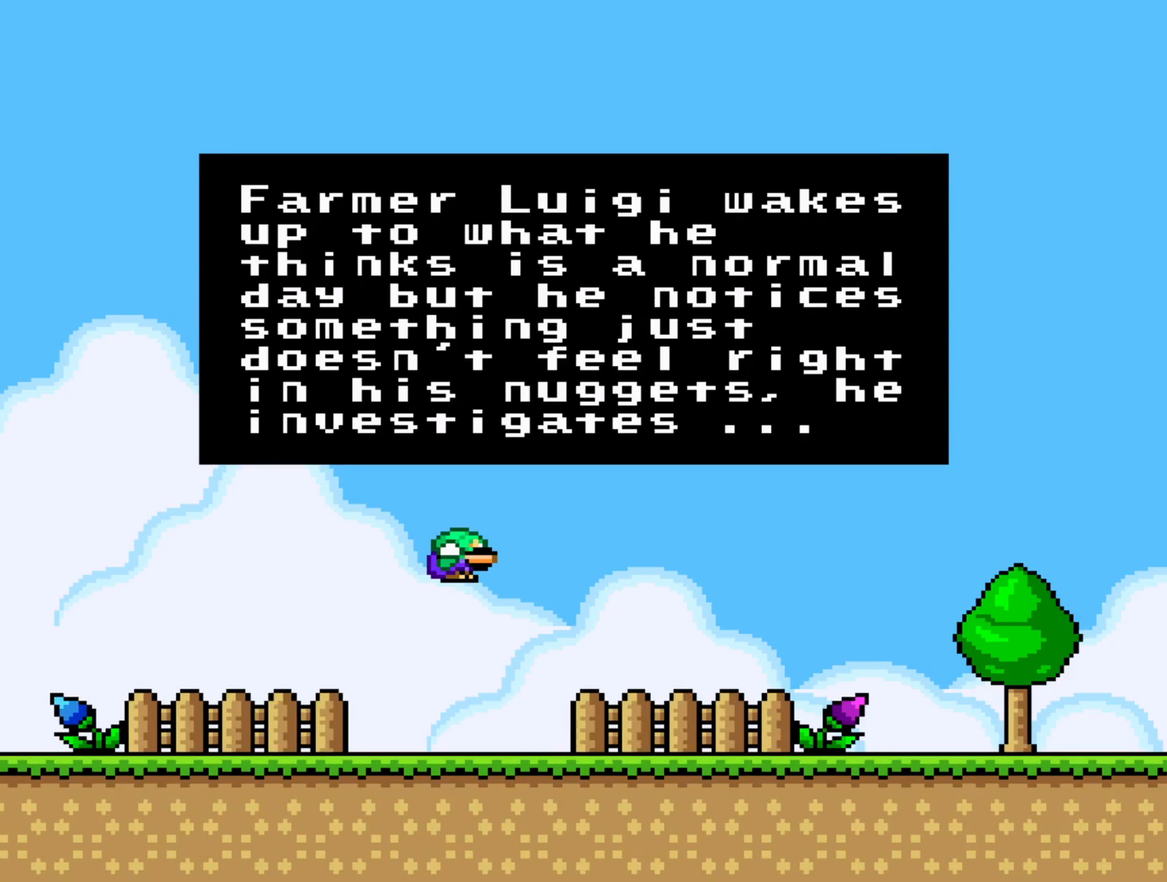
{"buttons": ["B"], "events": [[33, "B", "up"], [83, "DPAD_DOWN", "up"], [117, "B", "down"], [167, "DPAD_DOWN", "down"], [200, "B", "up"], [267, "DPAD_DOWN", "up"], [283, "B", "down"], [317, "DPAD_DOWN", "down"], [367, "B", "up"], [433, "DPAD_DOWN", "up"], [467, "B", "down"]]}
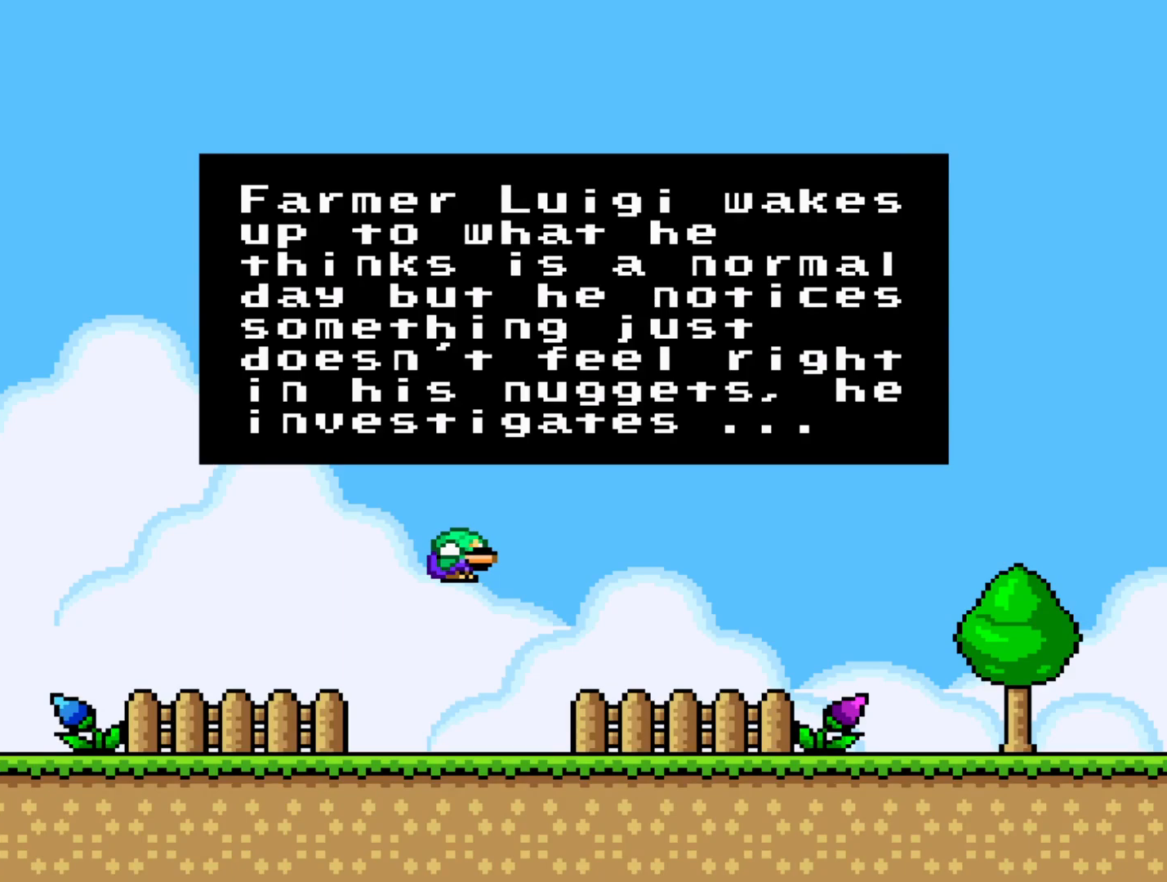
{"buttons": ["B"], "events": [[33, "B", "up"], [33, "DPAD_DOWN", "down"], [100, "DPAD_DOWN", "up"], [150, "B", "down"], [183, "DPAD_DOWN", "down"], [217, "B", "up"], [283, "DPAD_DOWN", "up"], [333, "B", "down"], [367, "DPAD_DOWN", "down"], [417, "B", "up"], [483, "DPAD_DOWN", "up"], [500, "B", "down"]]}
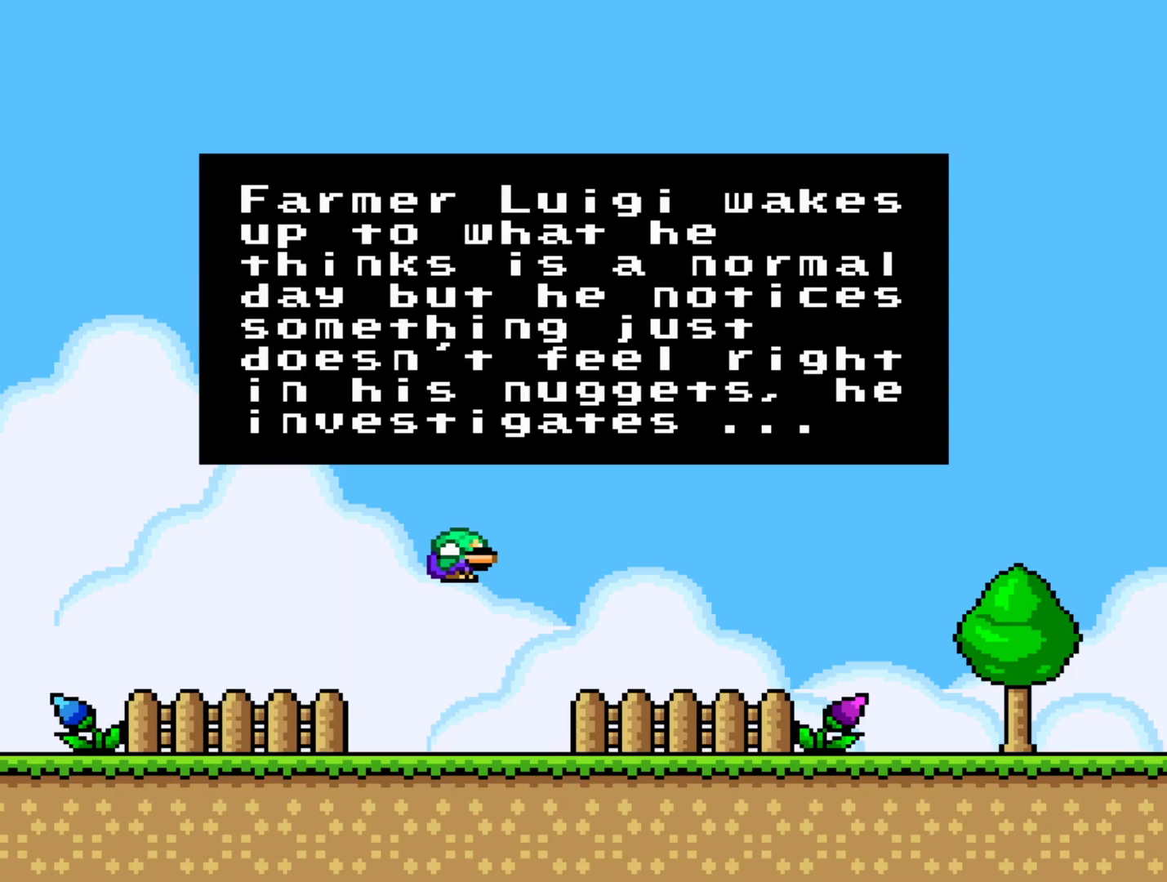
{"buttons": ["B"], "events": [[50, "B", "up"], [83, "DPAD_DOWN", "down"], [167, "B", "down"], [217, "DPAD_DOWN", "up"], [233, "B", "up"], [317, "B", "down"], [317, "DPAD_DOWN", "down"], [367, "B", "up"], [417, "DPAD_DOWN", "up"], [467, "B", "down"]]}
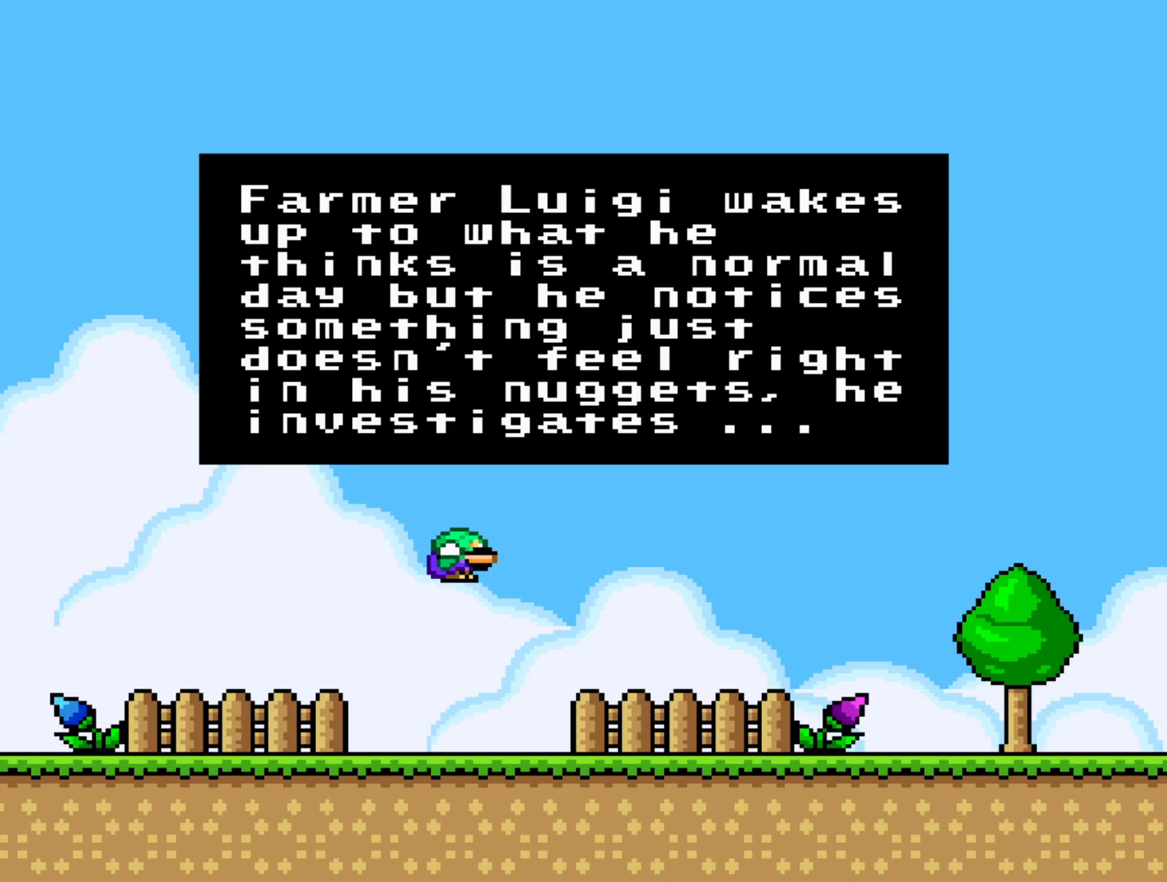
{"buttons": ["DPAD_DOWN"], "events": [[50, "B", "up"], [50, "DPAD_DOWN", "down"], [133, "DPAD_DOWN", "up"], [183, "B", "down"], [267, "DPAD_DOWN", "down"], [283, "B", "up"], [333, "DPAD_DOWN", "up"], [367, "B", "down"], [417, "DPAD_DOWN", "down"], [450, "B", "up"]]}
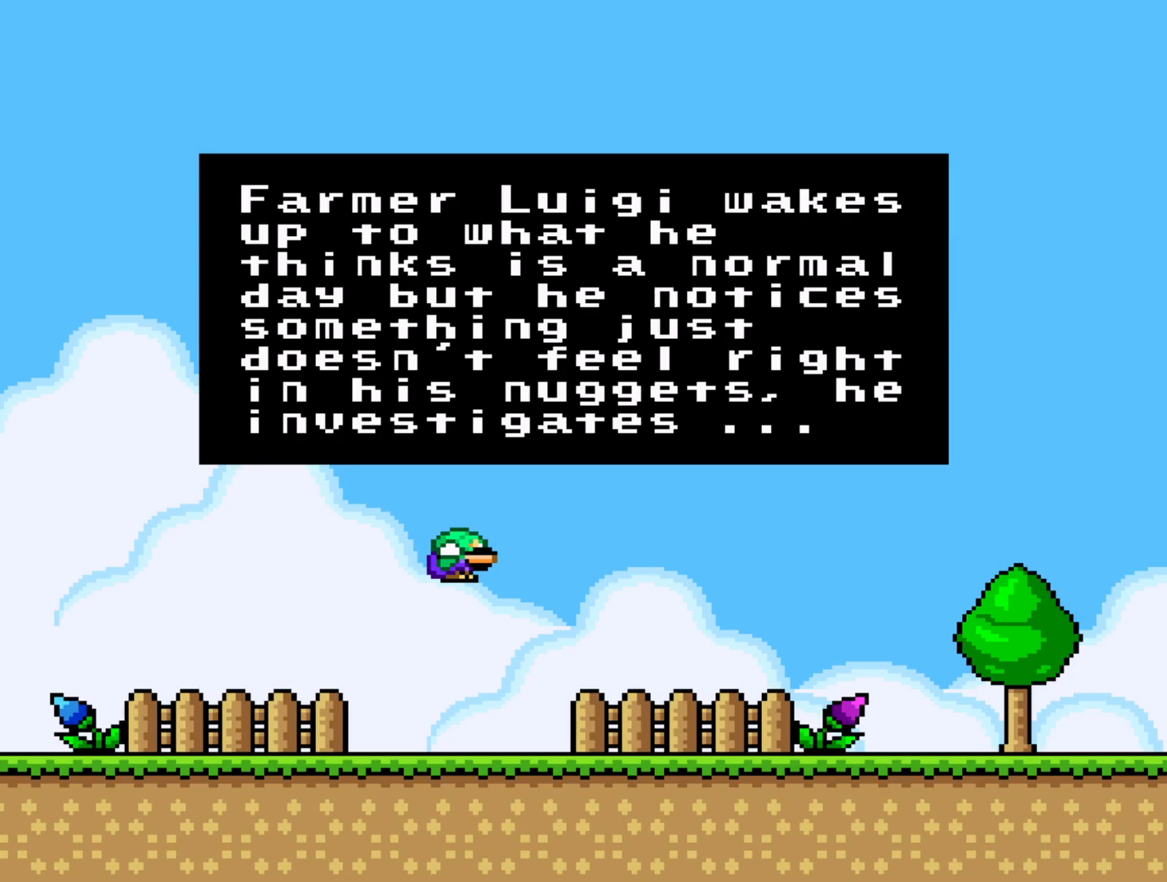
{"buttons": ["B", "DPAD_DOWN"], "events": [[17, "DPAD_DOWN", "up"], [50, "B", "down"], [117, "DPAD_DOWN", "down"], [133, "B", "up"], [217, "DPAD_DOWN", "up"], [233, "B", "down"], [283, "DPAD_DOWN", "down"], [317, "B", "up"], [367, "DPAD_DOWN", "up"], [417, "B", "down"], [500, "DPAD_DOWN", "down"]]}
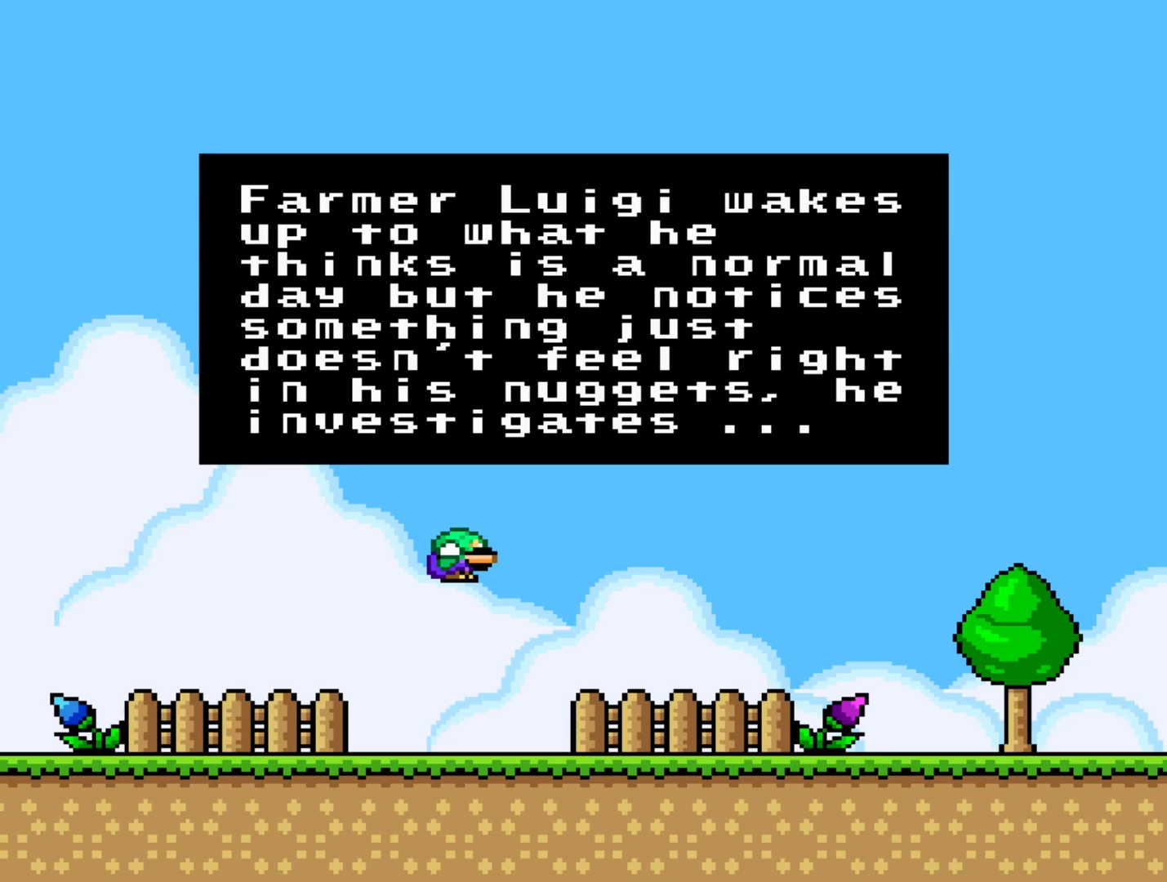
{"buttons": ["B"], "events": [[17, "B", "up"], [83, "DPAD_DOWN", "up"], [100, "B", "down"], [167, "B", "up"], [217, "DPAD_DOWN", "down"], [283, "B", "down"], [283, "DPAD_DOWN", "up"], [367, "B", "up"], [383, "DPAD_DOWN", "down"], [467, "B", "down"], [483, "DPAD_DOWN", "up"]]}
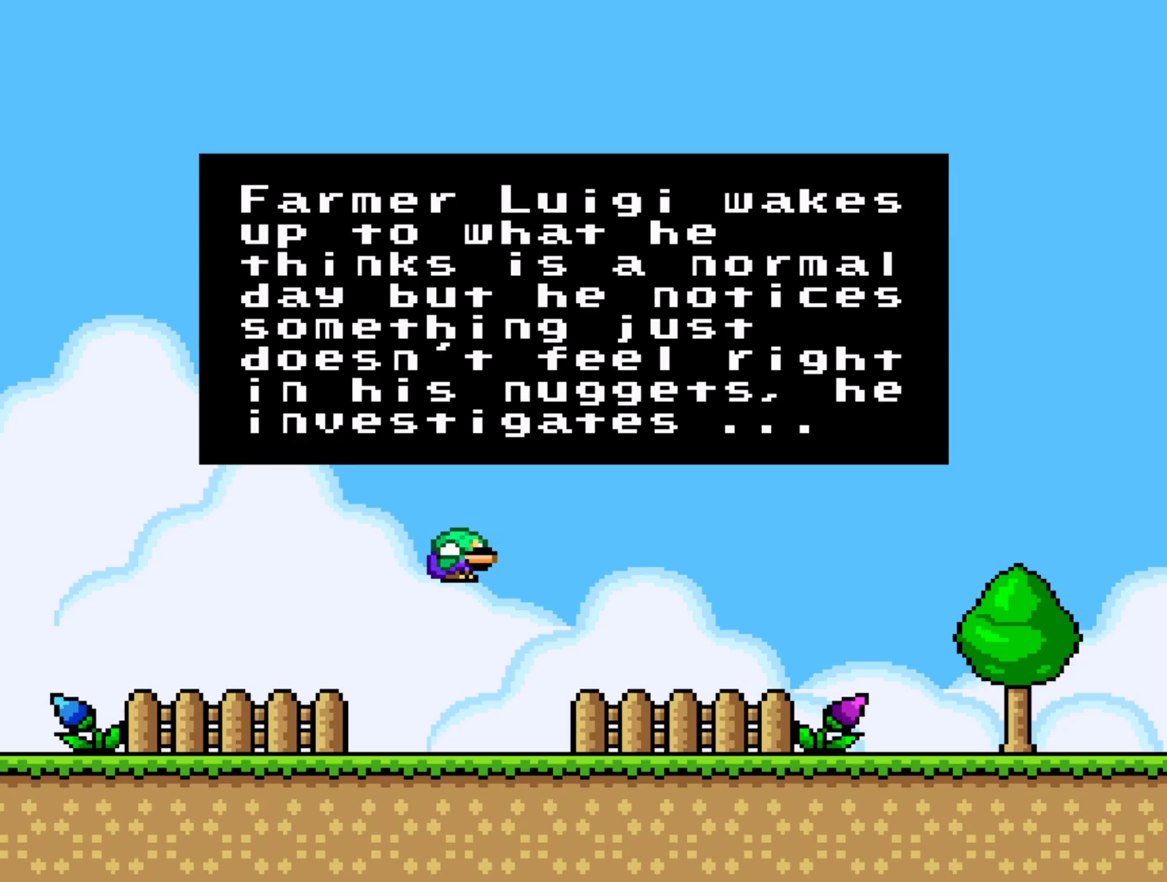
{"buttons": ["B", "DPAD_DOWN"], "events": [[50, "B", "up"], [100, "DPAD_DOWN", "down"], [117, "B", "down"], [183, "DPAD_DOWN", "up"], [200, "B", "up"], [283, "DPAD_DOWN", "down"], [300, "B", "down"], [383, "DPAD_DOWN", "up"], [400, "B", "up"], [467, "B", "down"], [467, "DPAD_DOWN", "down"]]}
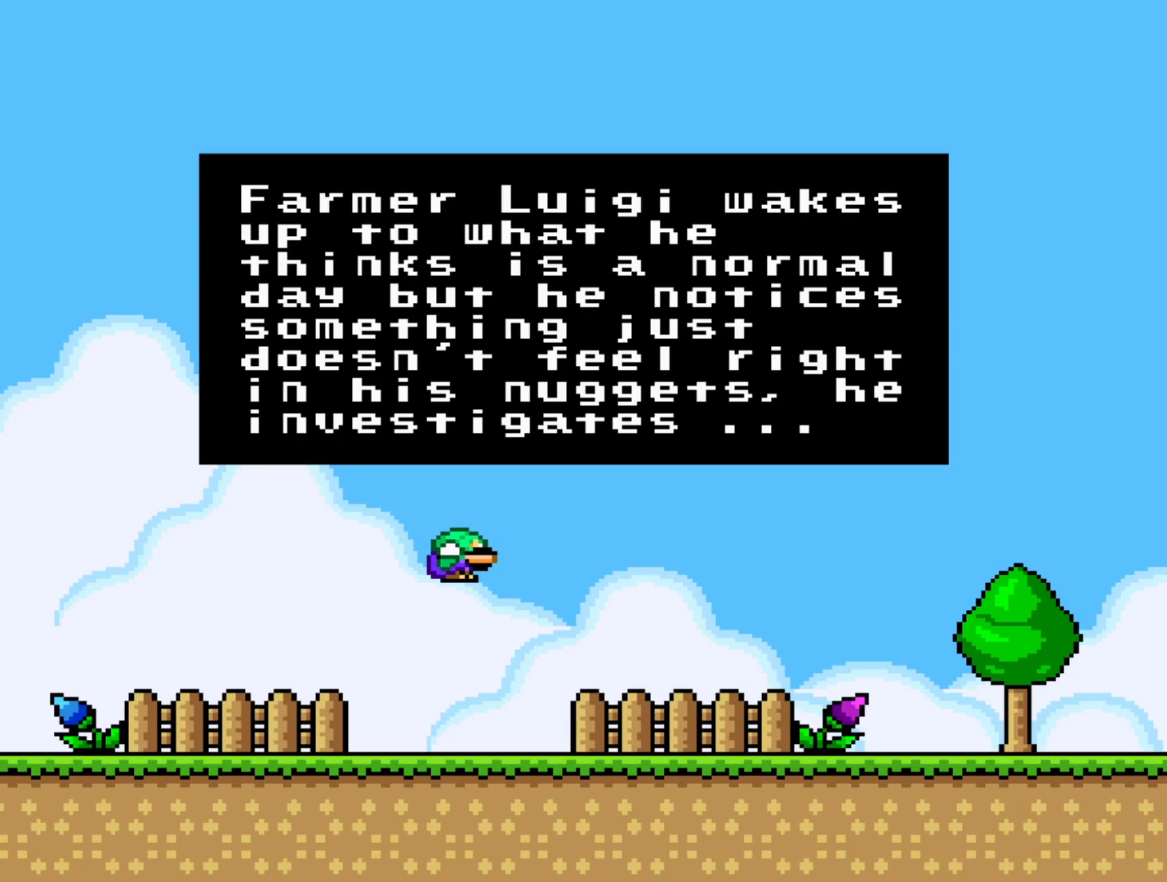
{"buttons": [], "events": [[67, "B", "up"], [67, "DPAD_DOWN", "up"], [167, "B", "down"], [167, "DPAD_DOWN", "down"], [250, "B", "up"], [267, "DPAD_DOWN", "up"], [367, "B", "down"], [367, "DPAD_DOWN", "down"], [450, "B", "up"], [467, "DPAD_DOWN", "up"]]}
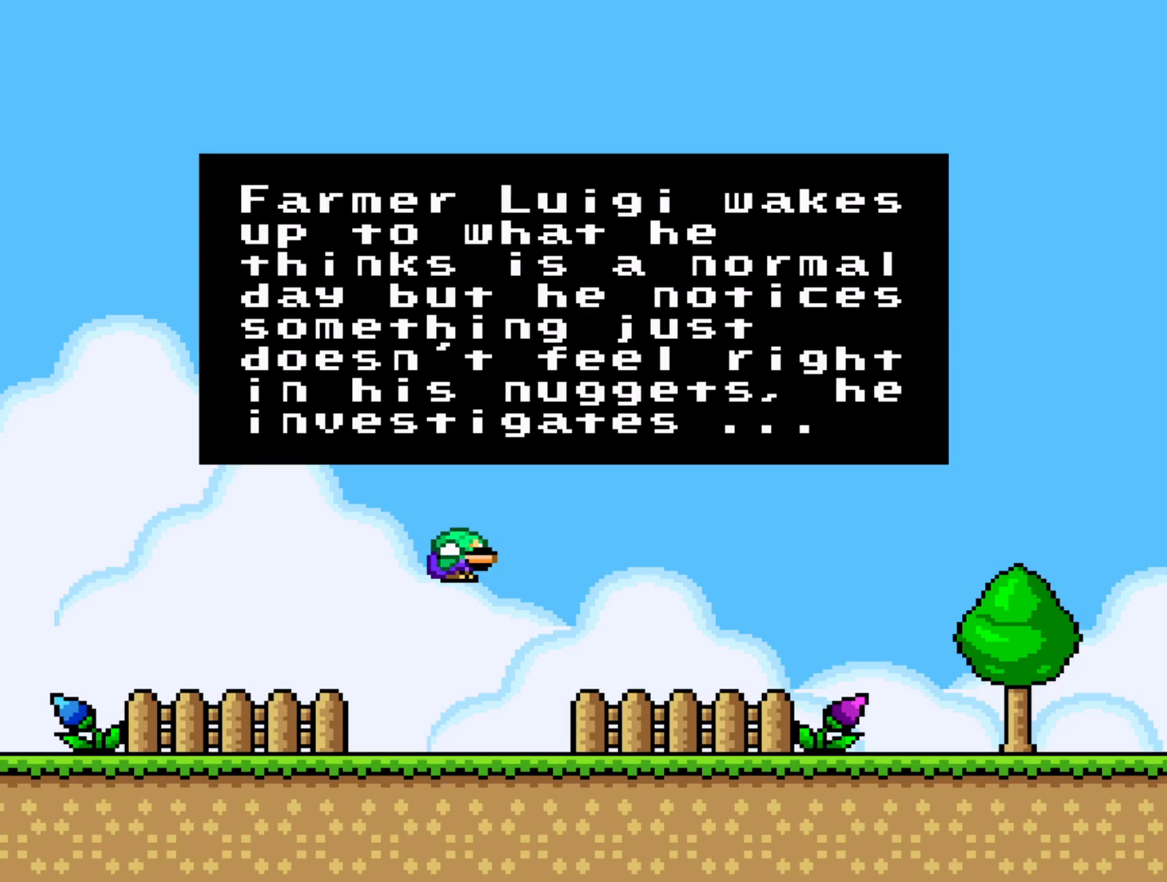
{"buttons": ["B", "DPAD_DOWN"], "events": [[33, "B", "down"], [50, "DPAD_DOWN", "down"], [150, "B", "up"], [150, "DPAD_DOWN", "up"], [233, "B", "down"], [250, "DPAD_DOWN", "down"], [317, "B", "up"], [333, "DPAD_DOWN", "up"], [417, "B", "down"], [450, "DPAD_DOWN", "down"]]}